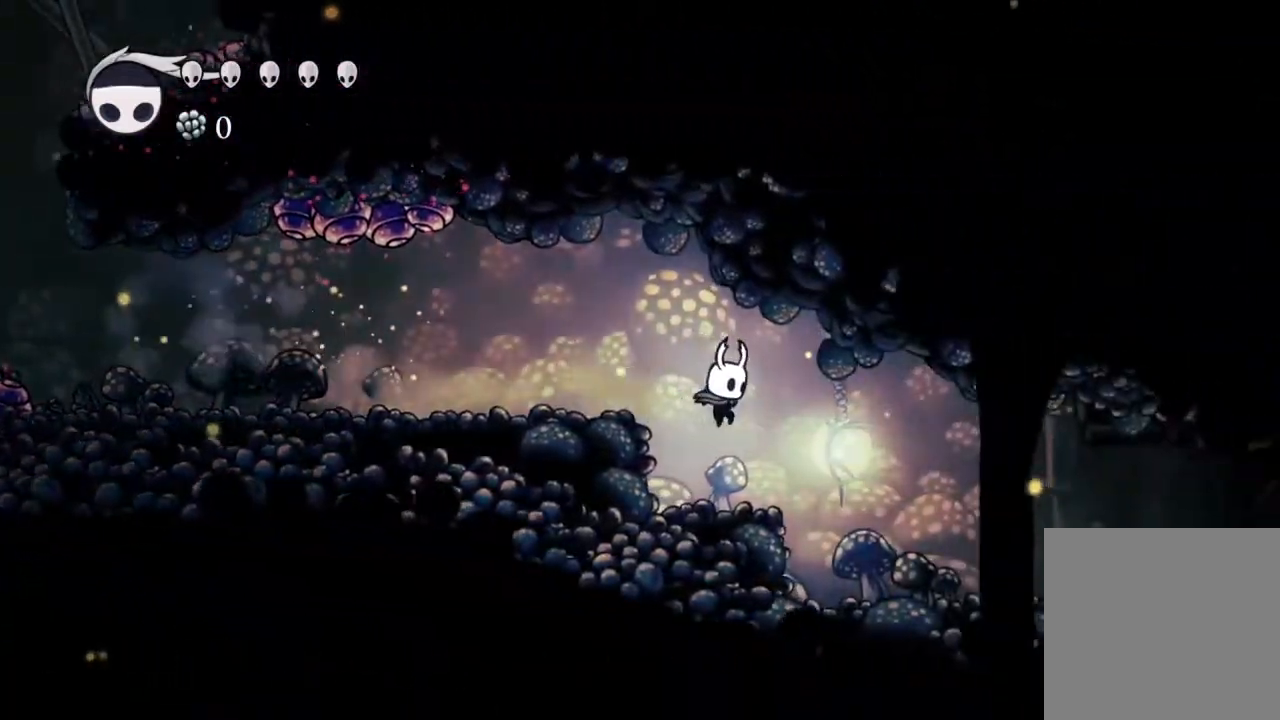
Gameplay with a controller (Xbox layout); each line is a JSON object with the inputs held at the frame after it. "events" lists button and stick changes between this image and that frame as [ms after this image, input, new state], when the widget could be followed in between.
{"buttons": ["DPAD_RIGHT"], "left_stick": "center", "right_stick": "center", "events": [[250, "R2", "down"], [483, "R2", "up"]]}
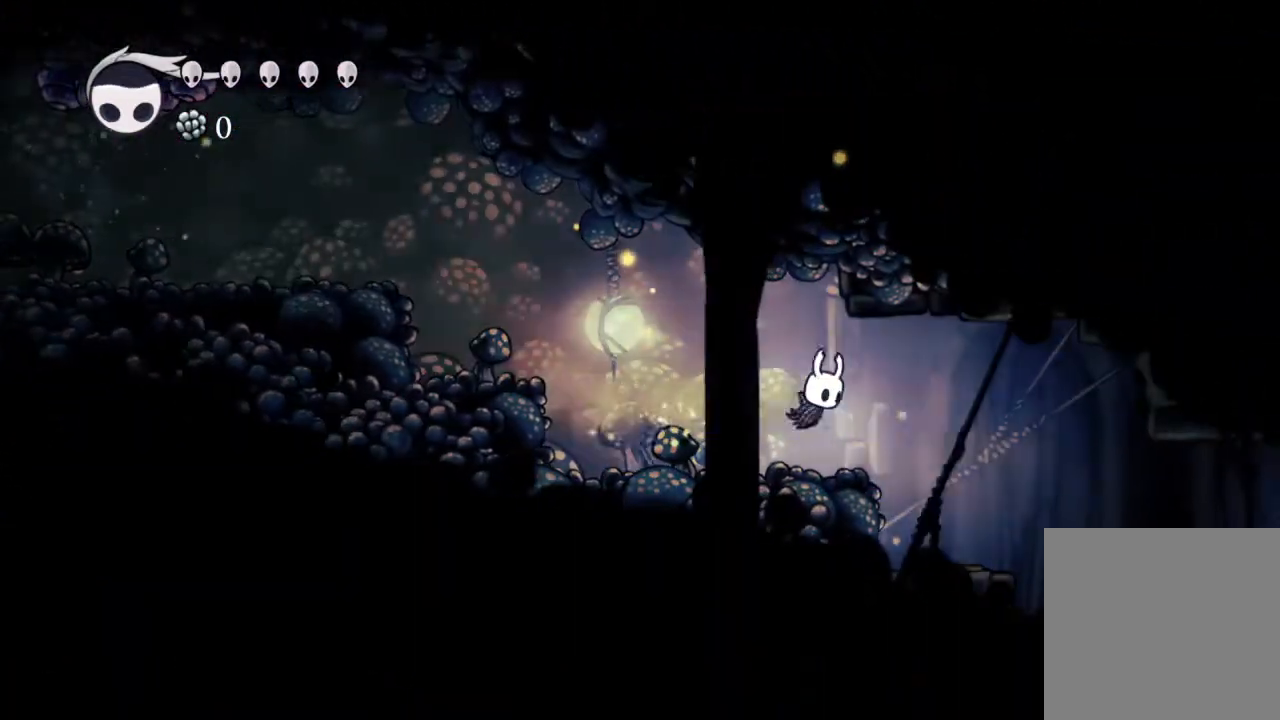
{"buttons": ["R2", "DPAD_RIGHT"], "left_stick": "center", "right_stick": "center"}
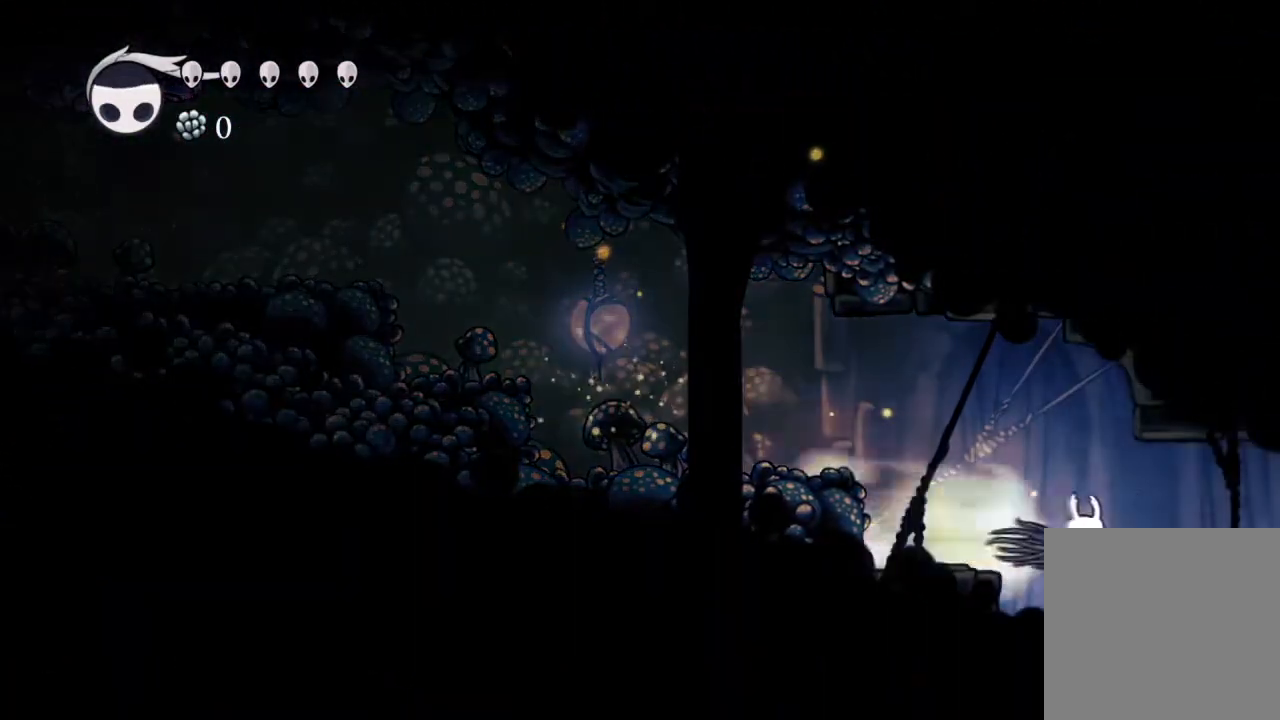
{"buttons": ["DPAD_RIGHT"], "left_stick": "center", "right_stick": "center", "events": [[133, "R2", "up"]]}
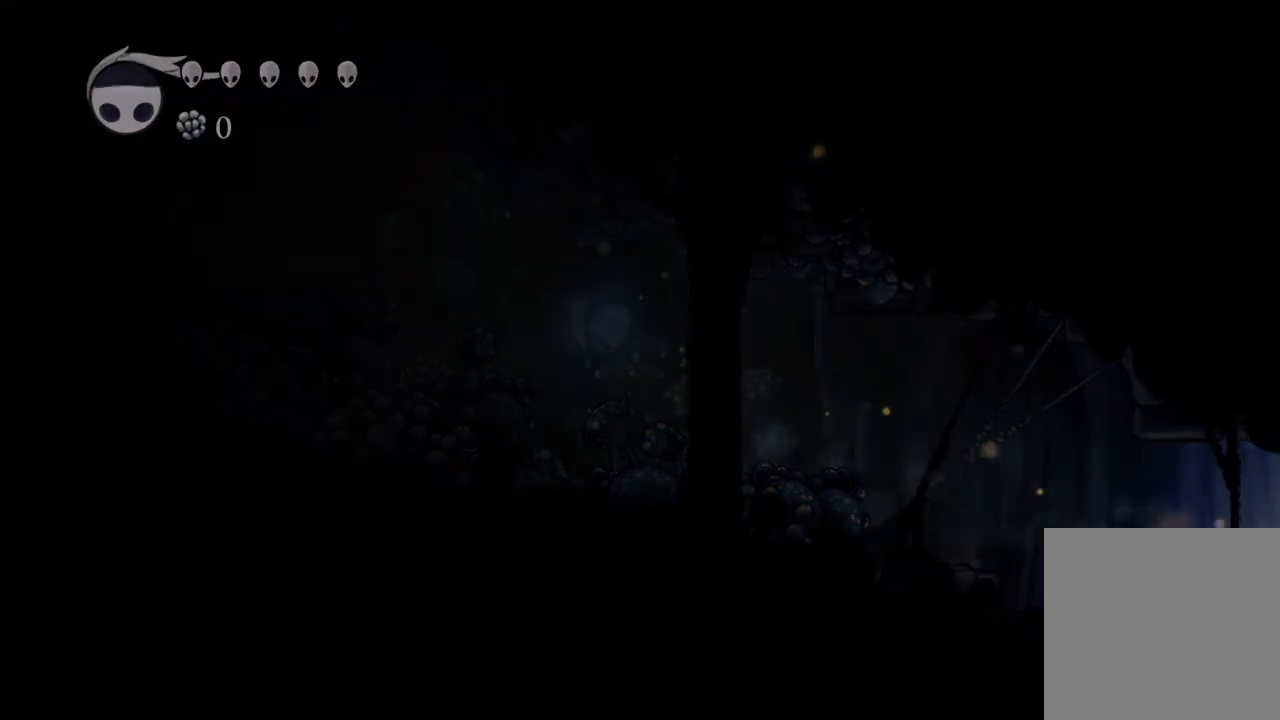
{"buttons": [], "left_stick": "center", "right_stick": "center", "events": [[250, "DPAD_RIGHT", "up"]]}
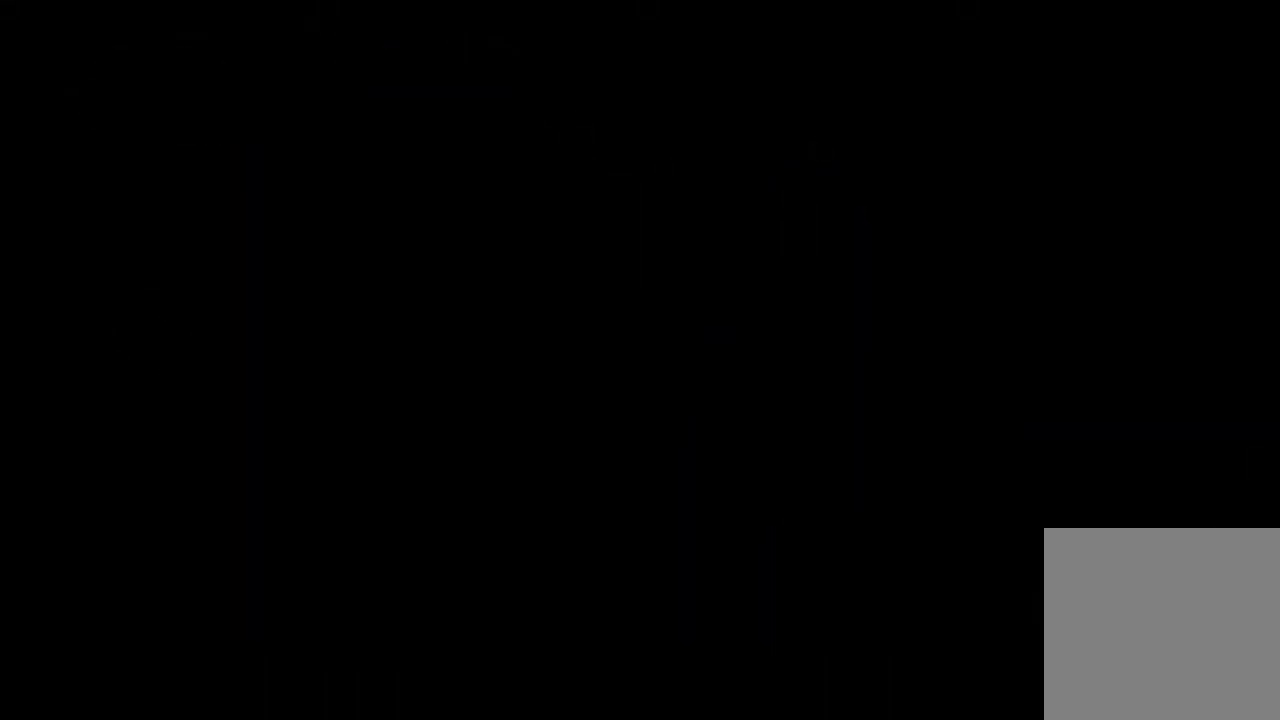
{"buttons": ["DPAD_RIGHT"], "left_stick": "center", "right_stick": "center", "events": [[267, "DPAD_RIGHT", "down"]]}
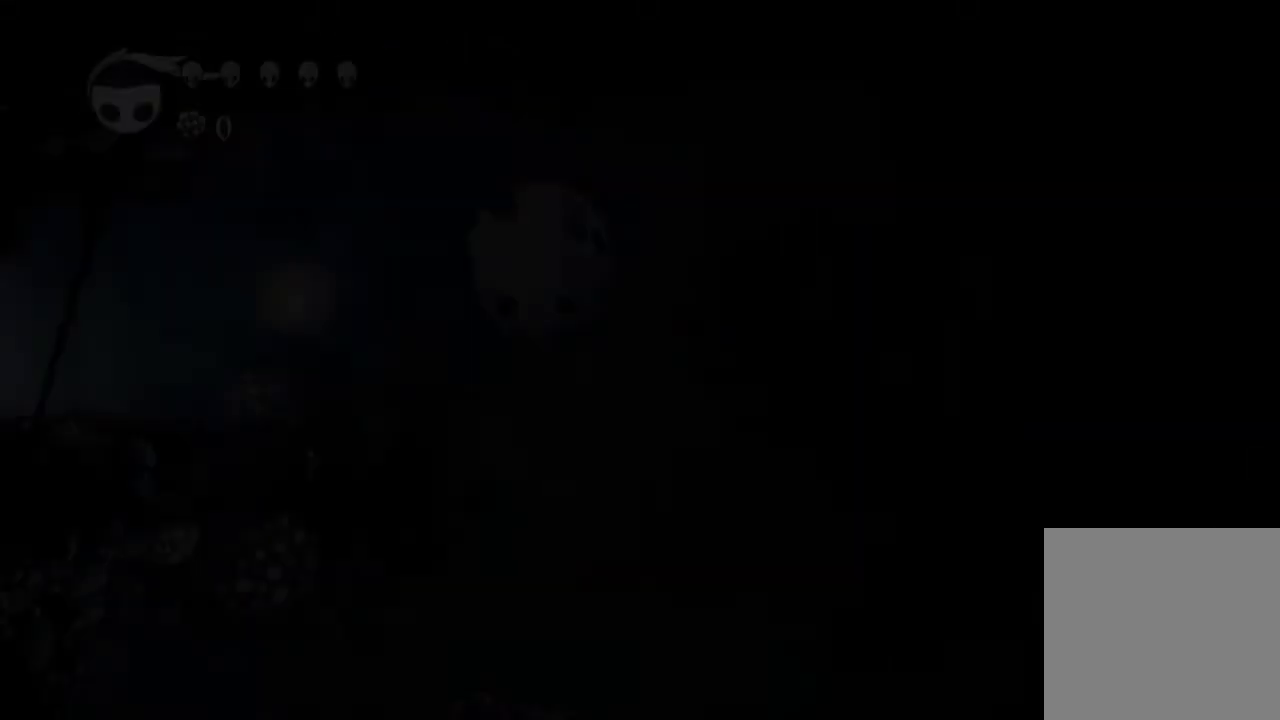
{"buttons": ["DPAD_RIGHT"], "left_stick": "center", "right_stick": "center", "events": []}
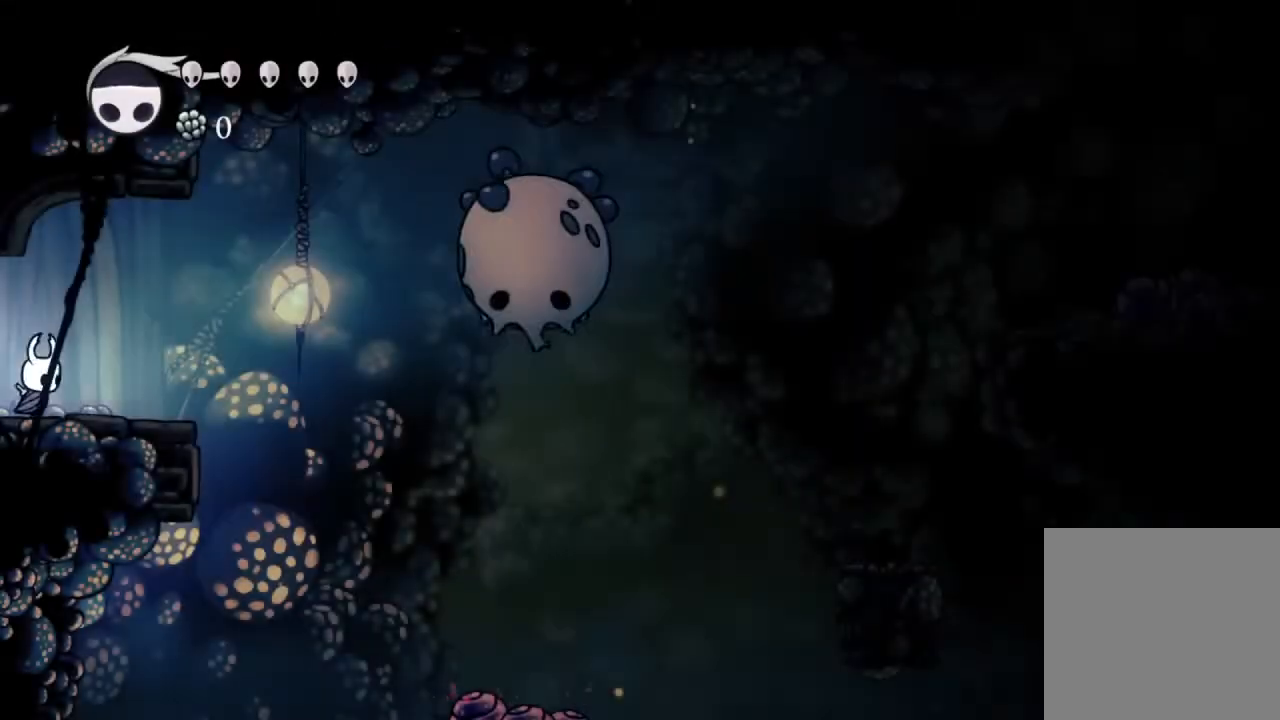
{"buttons": ["A", "DPAD_RIGHT"], "left_stick": "center", "right_stick": "center", "events": [[383, "A", "down"]]}
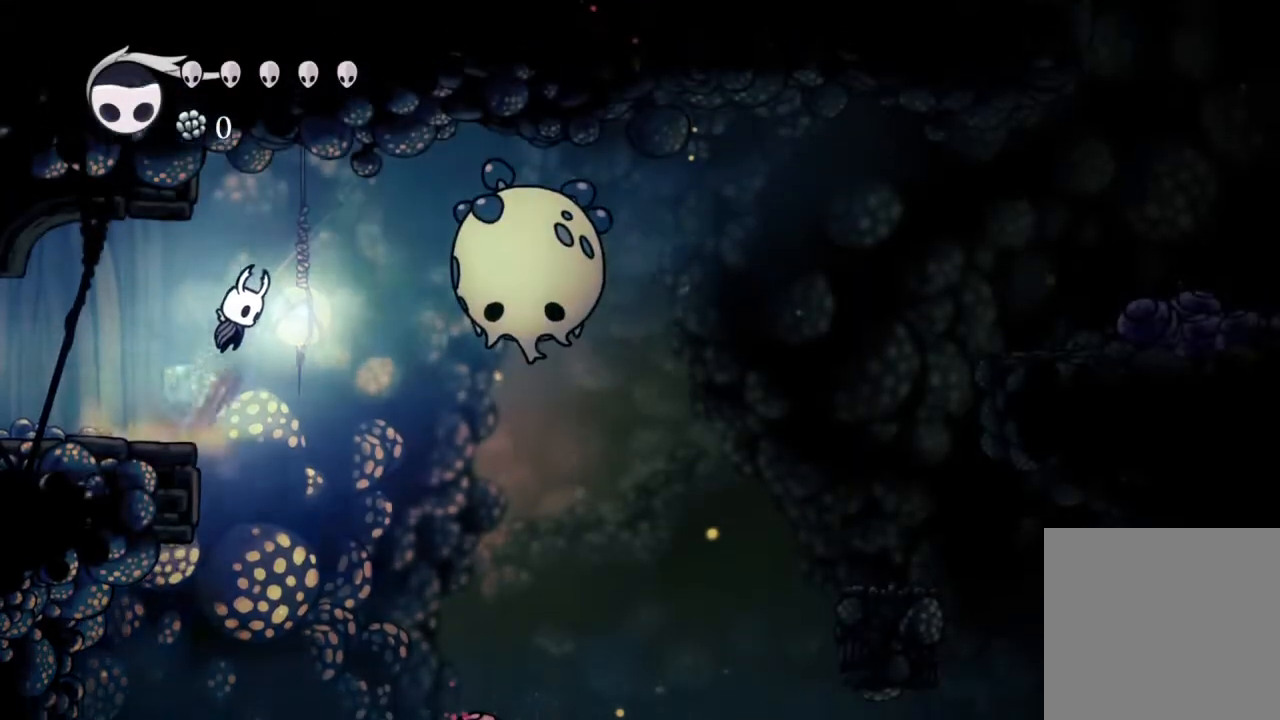
{"buttons": ["A", "X", "DPAD_DOWN", "DPAD_RIGHT"], "left_stick": "center", "right_stick": "center", "events": [[83, "DPAD_DOWN", "down"], [383, "X", "down"]]}
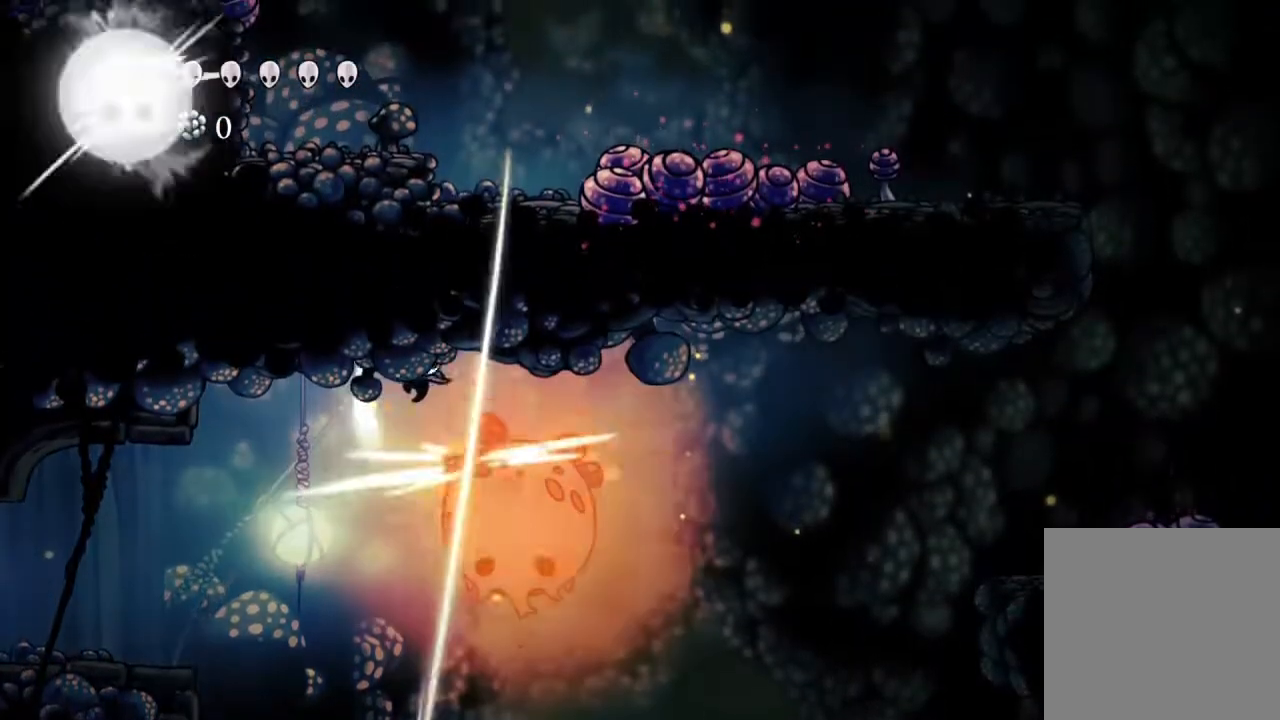
{"buttons": ["DPAD_DOWN", "DPAD_RIGHT"], "left_stick": "center", "right_stick": "center", "events": [[83, "A", "up"], [83, "X", "up"], [267, "X", "down"], [400, "X", "up"]]}
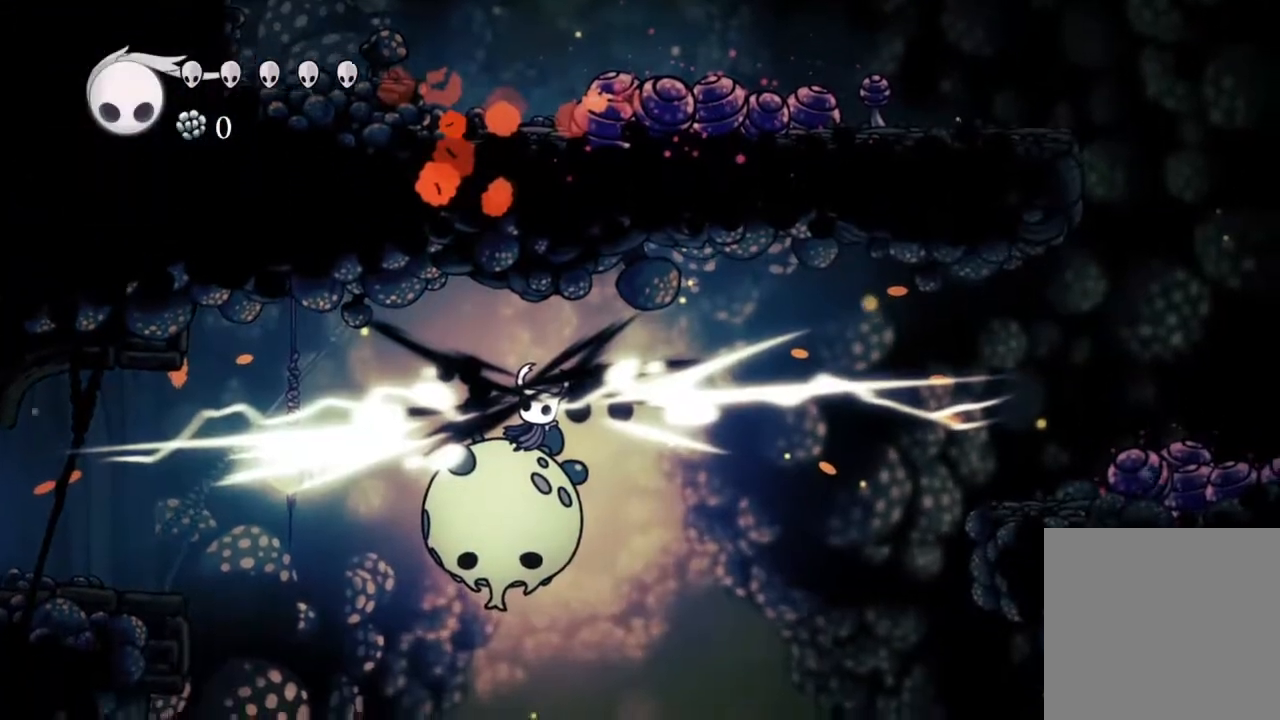
{"buttons": ["R2", "DPAD_RIGHT"], "left_stick": "center", "right_stick": "center", "events": [[350, "DPAD_DOWN", "up"], [483, "R2", "down"]]}
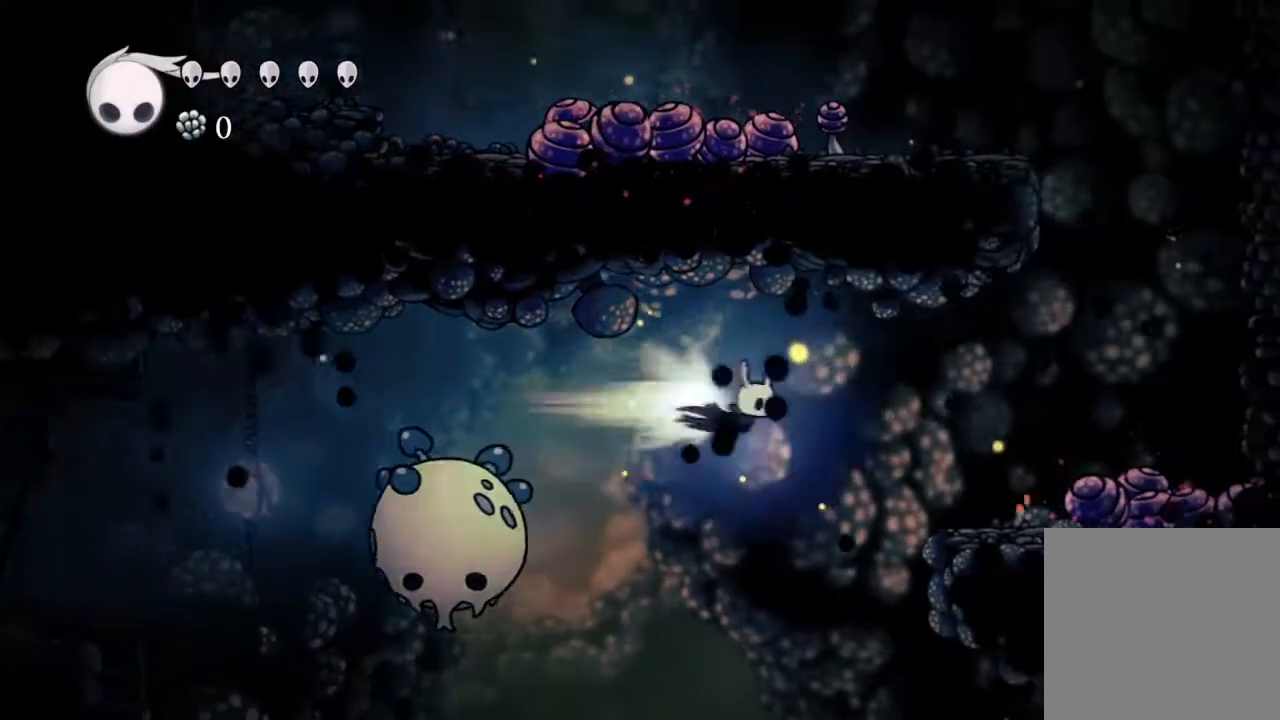
{"buttons": ["DPAD_RIGHT"], "left_stick": "center", "right_stick": "center", "events": [[200, "R2", "up"]]}
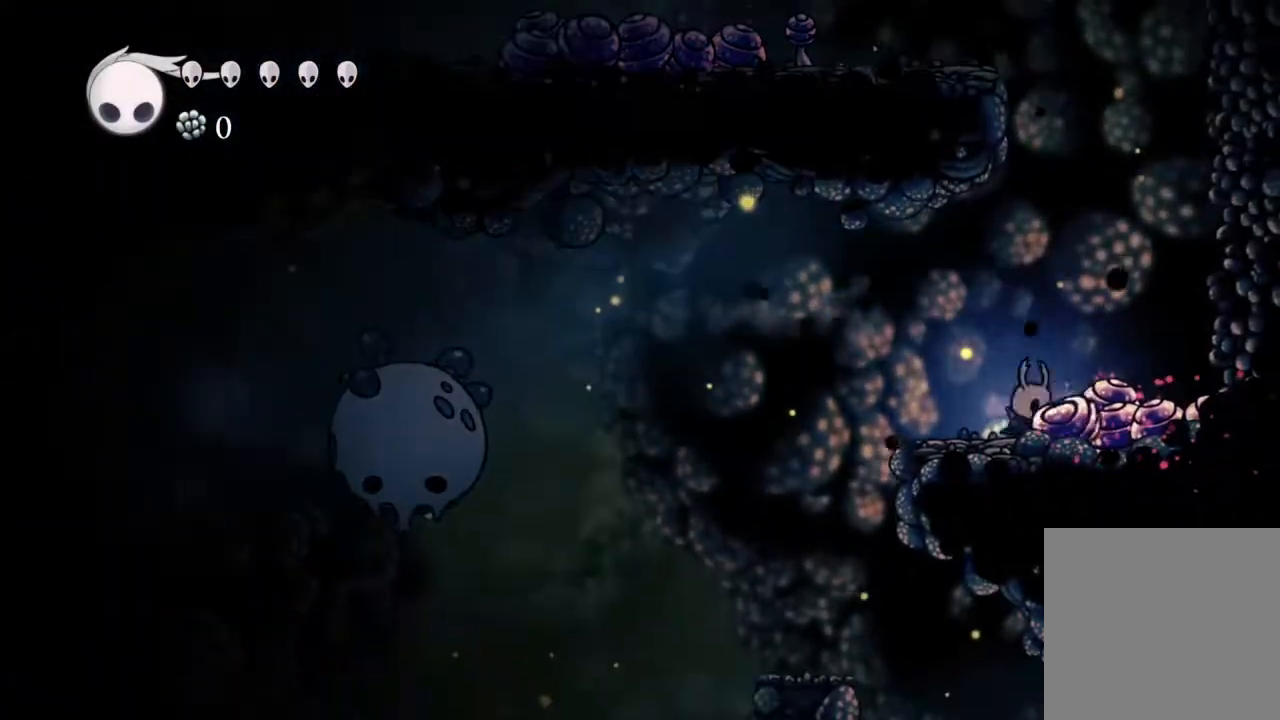
{"buttons": ["X", "DPAD_DOWN"], "left_stick": "center", "right_stick": "center", "events": [[33, "DPAD_DOWN", "down"], [100, "A", "down"], [233, "A", "up"], [333, "X", "down"], [483, "DPAD_RIGHT", "up"]]}
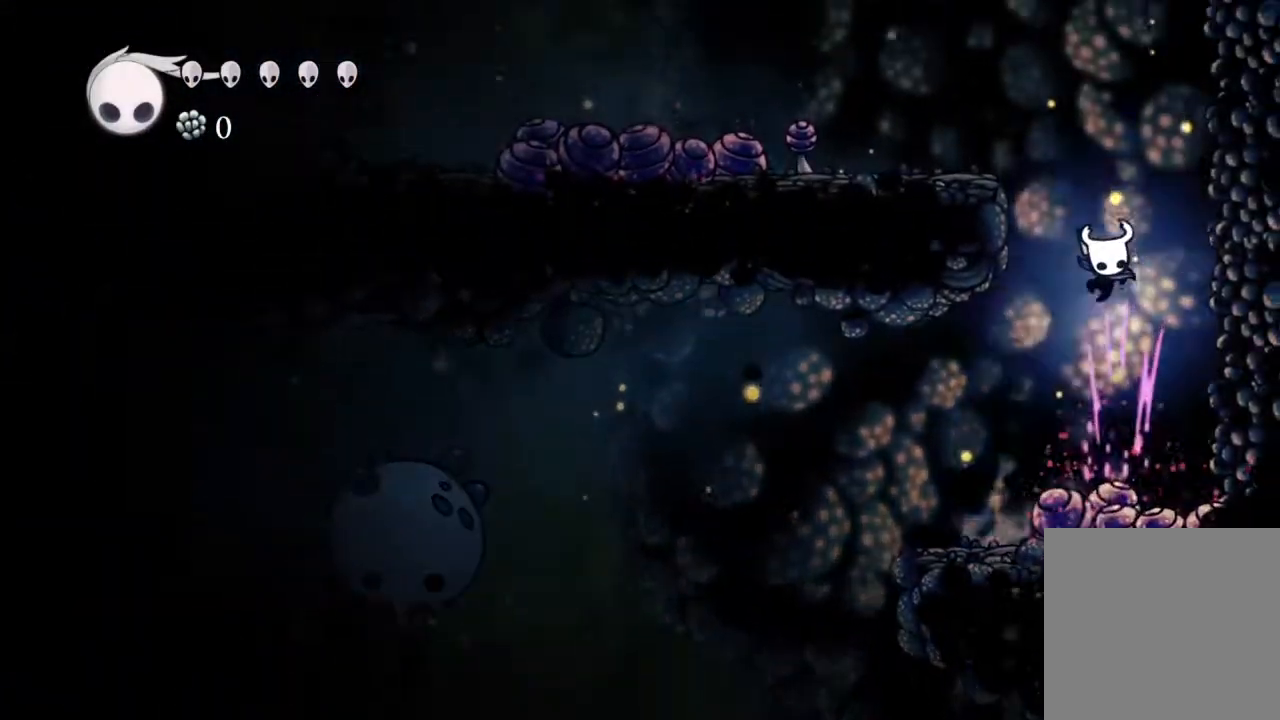
{"buttons": ["R2", "DPAD_DOWN", "DPAD_LEFT"], "left_stick": "center", "right_stick": "center", "events": [[83, "DPAD_LEFT", "down"], [133, "DPAD_DOWN", "up"], [400, "R2", "down"], [400, "X", "up"], [500, "DPAD_DOWN", "down"]]}
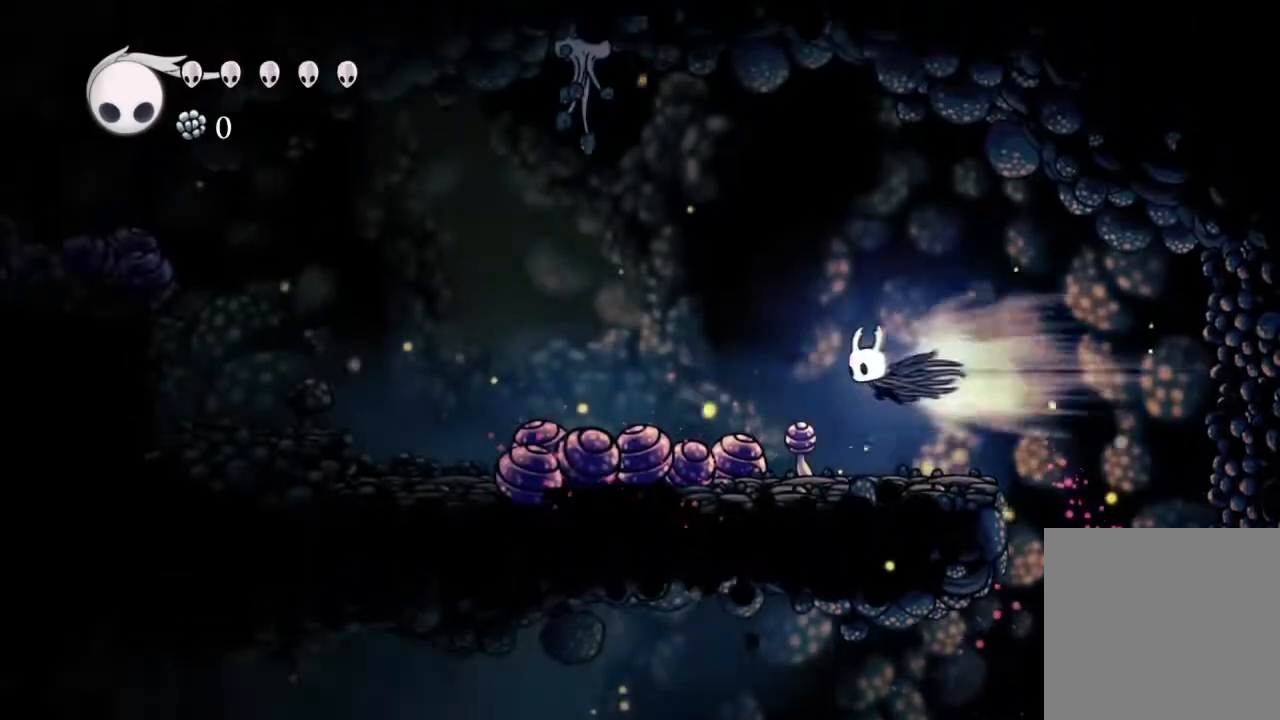
{"buttons": ["R2", "DPAD_LEFT"], "left_stick": "center", "right_stick": "center", "events": [[67, "R2", "up"], [133, "X", "down"], [233, "X", "up"], [250, "DPAD_DOWN", "up"], [367, "R2", "down"]]}
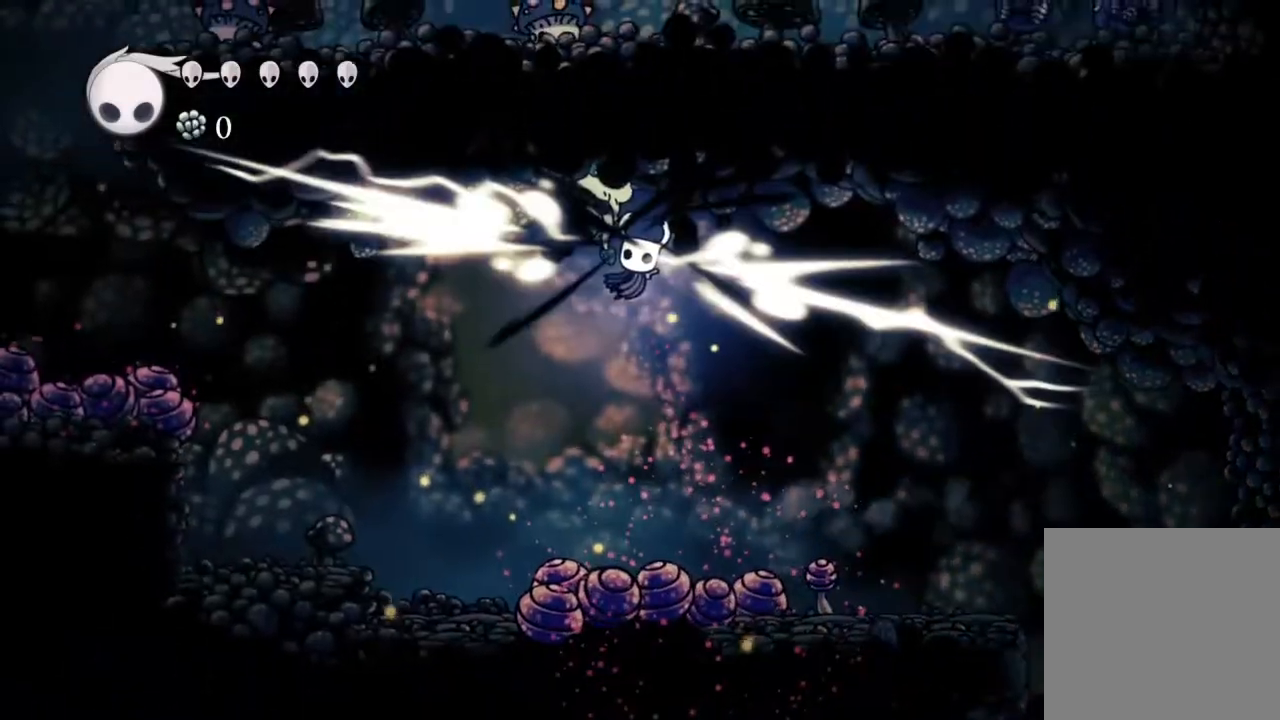
{"buttons": ["DPAD_LEFT"], "left_stick": "center", "right_stick": "center", "events": [[133, "R2", "up"]]}
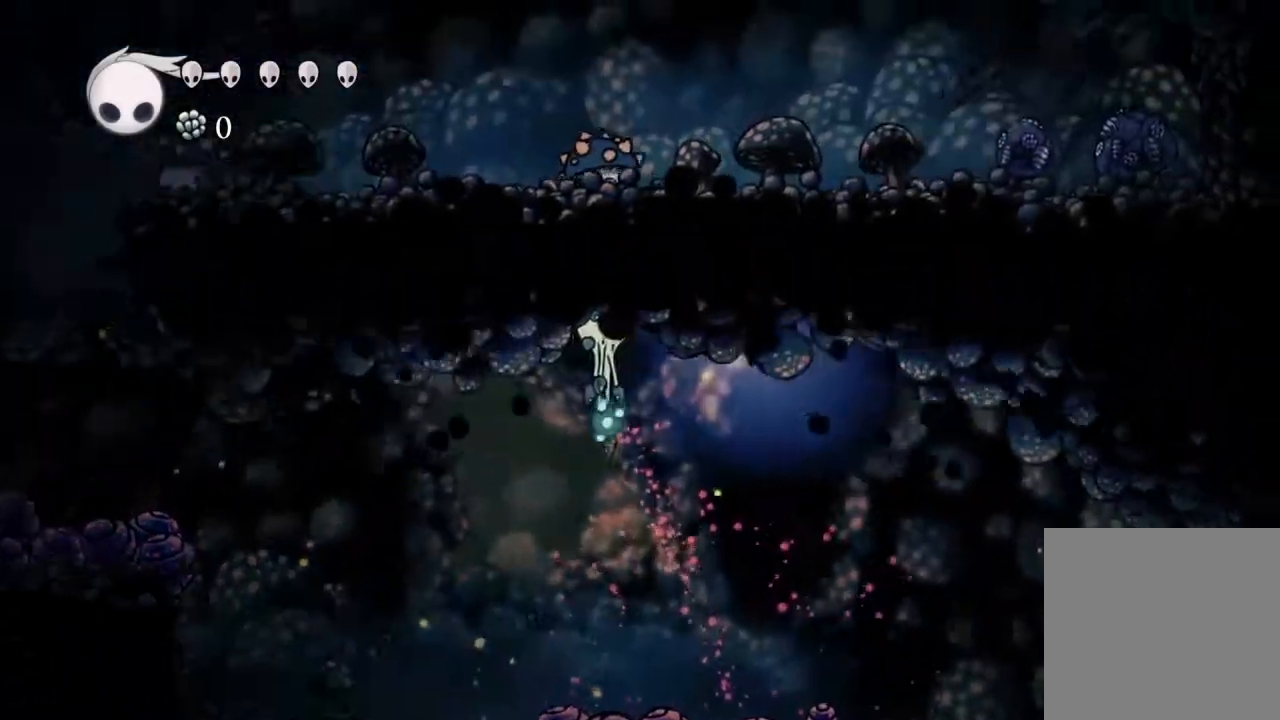
{"buttons": ["DPAD_UP", "DPAD_LEFT"], "left_stick": "center", "right_stick": "center", "events": [[50, "R2", "down"], [133, "DPAD_UP", "down"], [250, "R2", "up"], [300, "X", "down"], [417, "X", "up"]]}
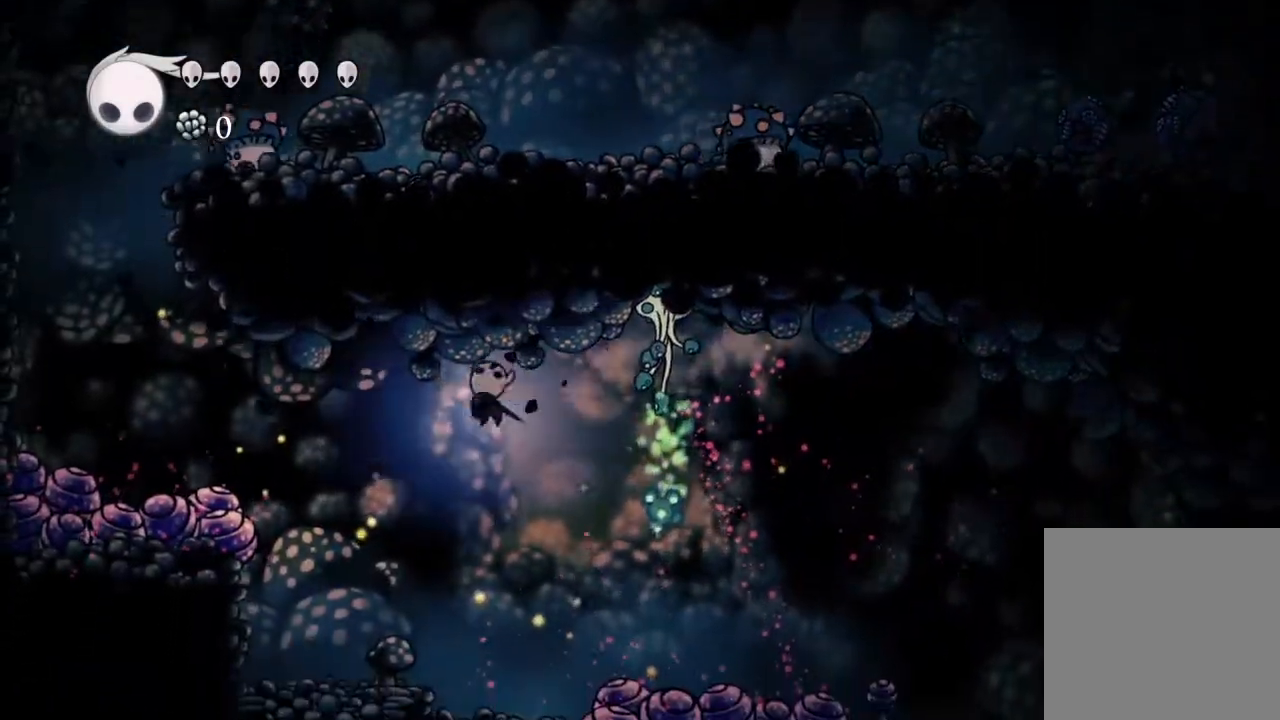
{"buttons": ["A", "DPAD_LEFT"], "left_stick": "center", "right_stick": "center", "events": [[167, "DPAD_UP", "up"], [400, "A", "down"]]}
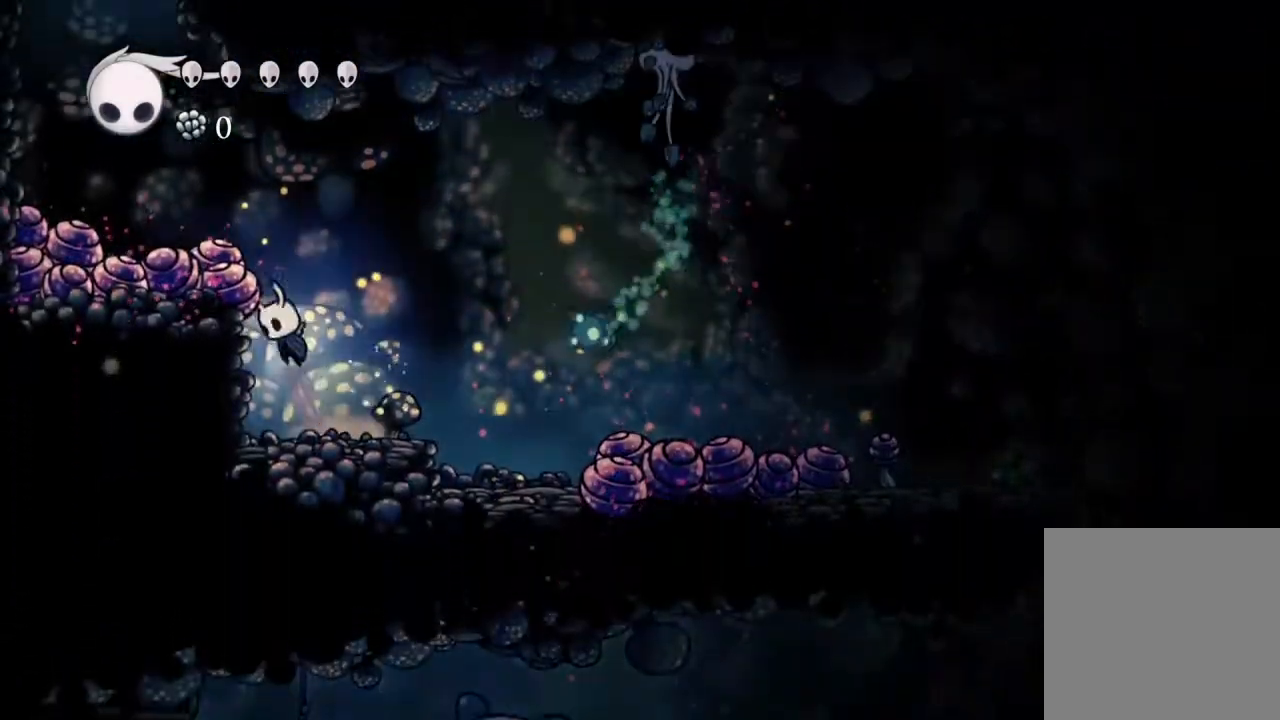
{"buttons": ["DPAD_DOWN", "DPAD_LEFT"], "left_stick": "center", "right_stick": "center", "events": [[83, "DPAD_DOWN", "down"], [233, "X", "down"], [467, "X", "up"], [483, "A", "up"]]}
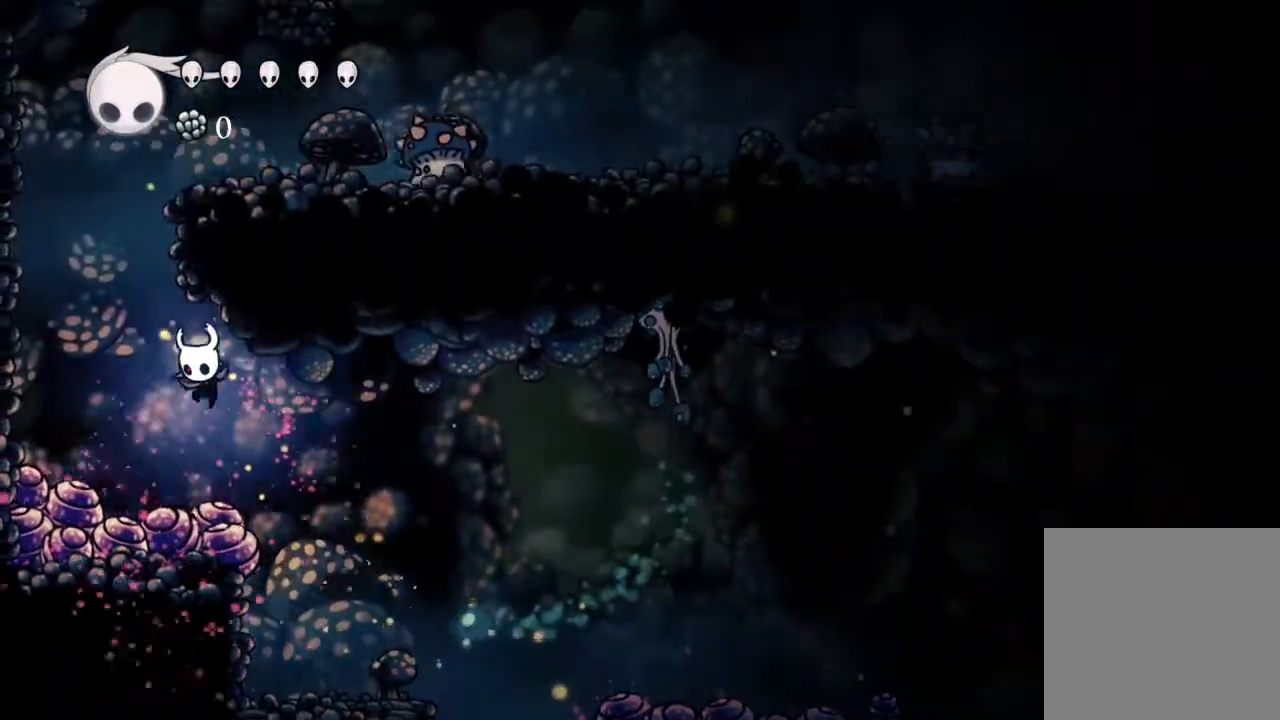
{"buttons": ["DPAD_RIGHT"], "left_stick": "center", "right_stick": "center", "events": [[133, "X", "down"], [283, "DPAD_LEFT", "up"], [300, "X", "up"], [467, "DPAD_RIGHT", "down"], [500, "DPAD_DOWN", "up"]]}
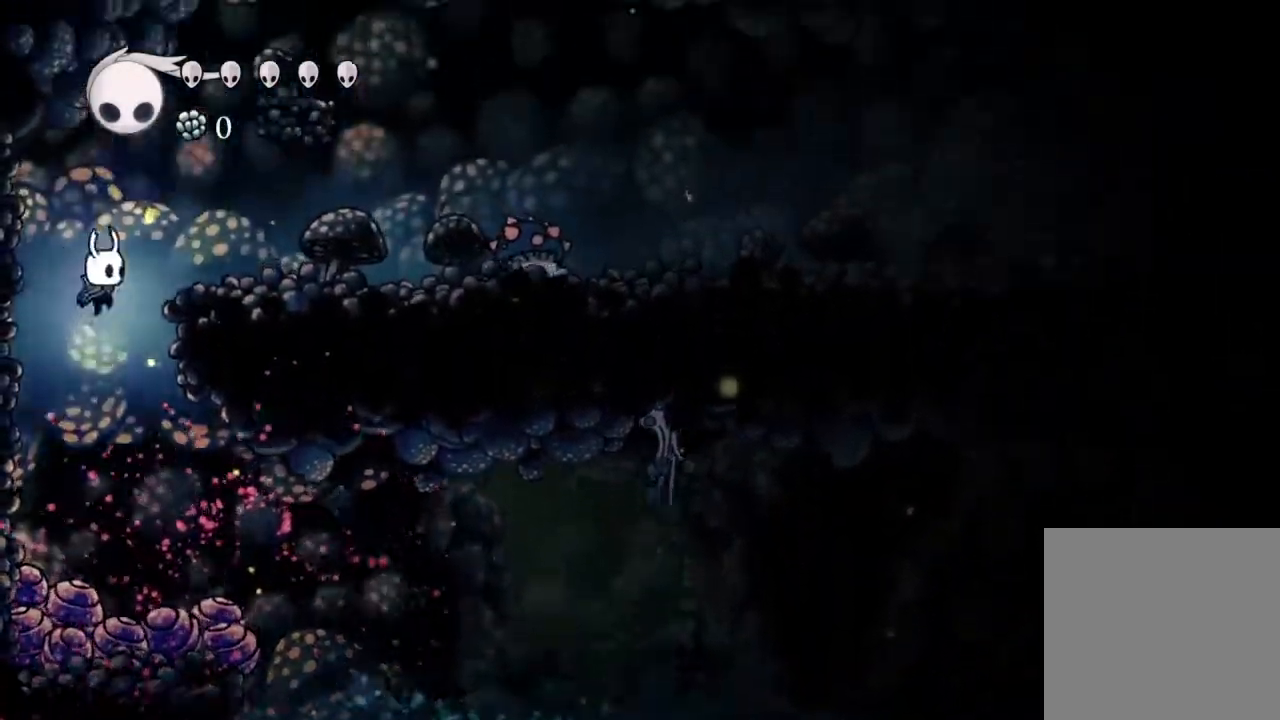
{"buttons": ["DPAD_RIGHT"], "left_stick": "center", "right_stick": "center", "events": []}
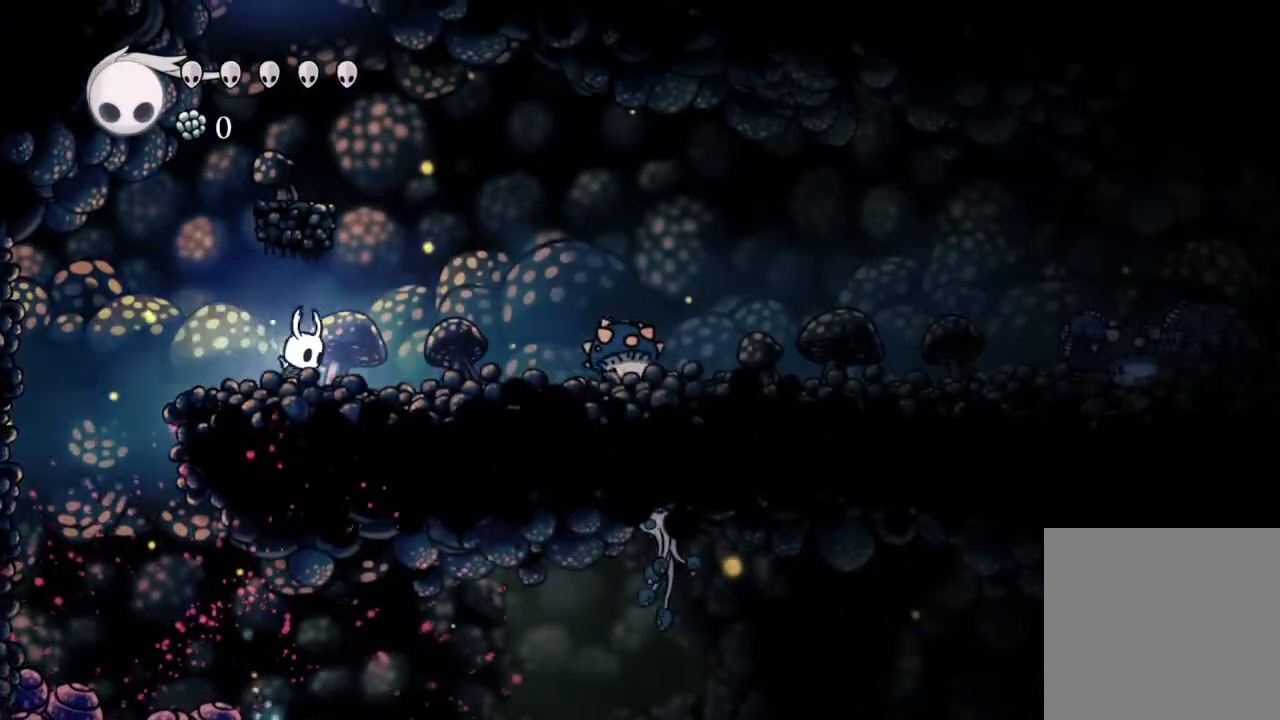
{"buttons": ["DPAD_LEFT"], "left_stick": "center", "right_stick": "center", "events": [[150, "DPAD_RIGHT", "up"], [500, "DPAD_LEFT", "down"]]}
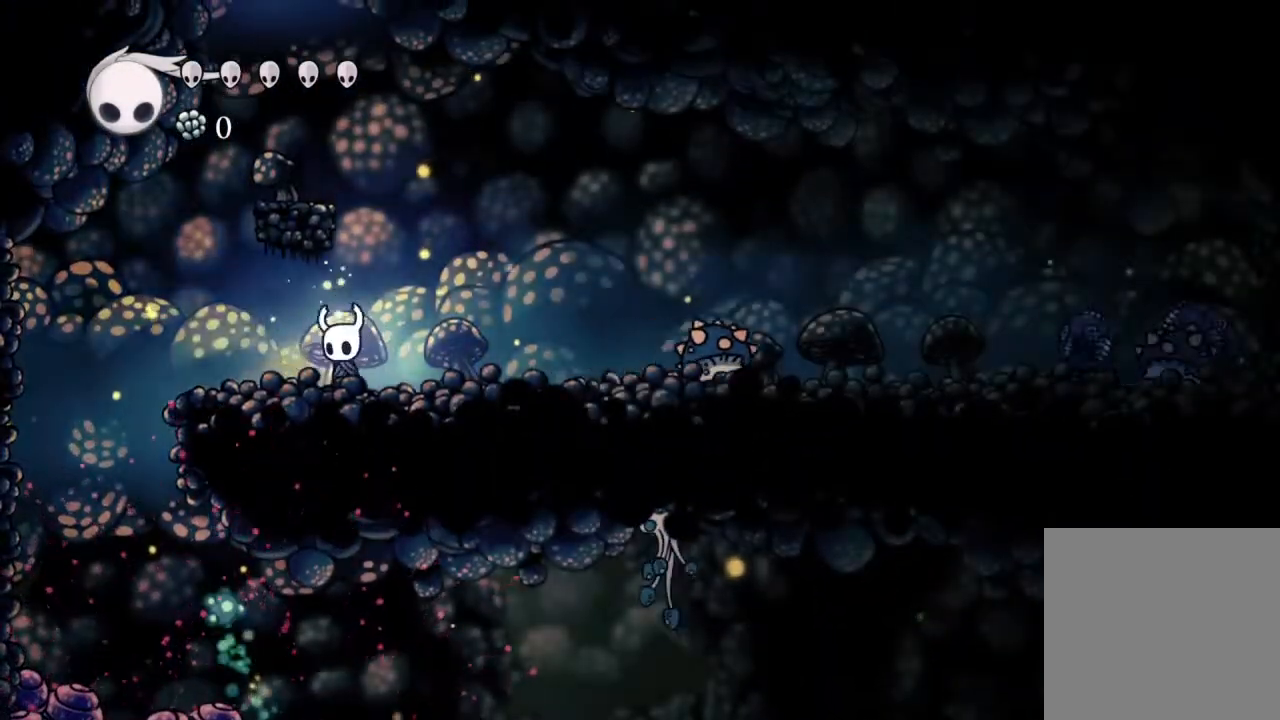
{"buttons": ["DPAD_LEFT"], "left_stick": "center", "right_stick": "center", "events": []}
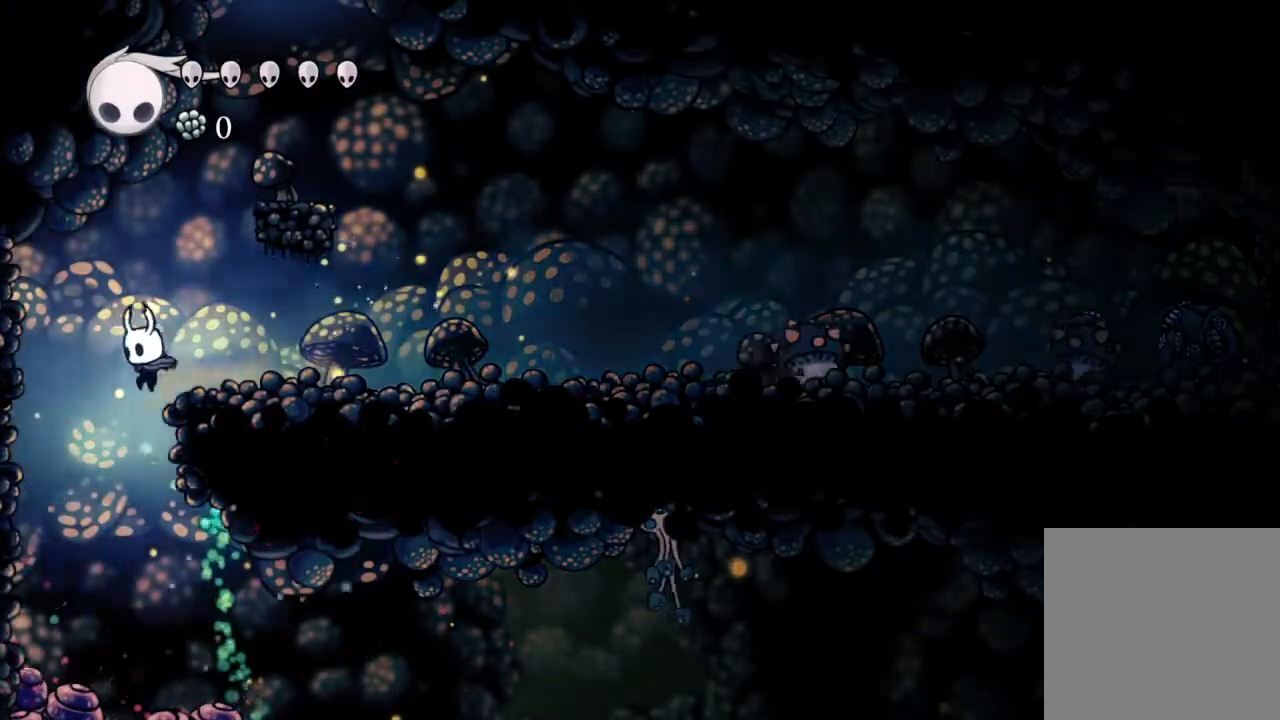
{"buttons": ["DPAD_LEFT"], "left_stick": "center", "right_stick": "center", "events": []}
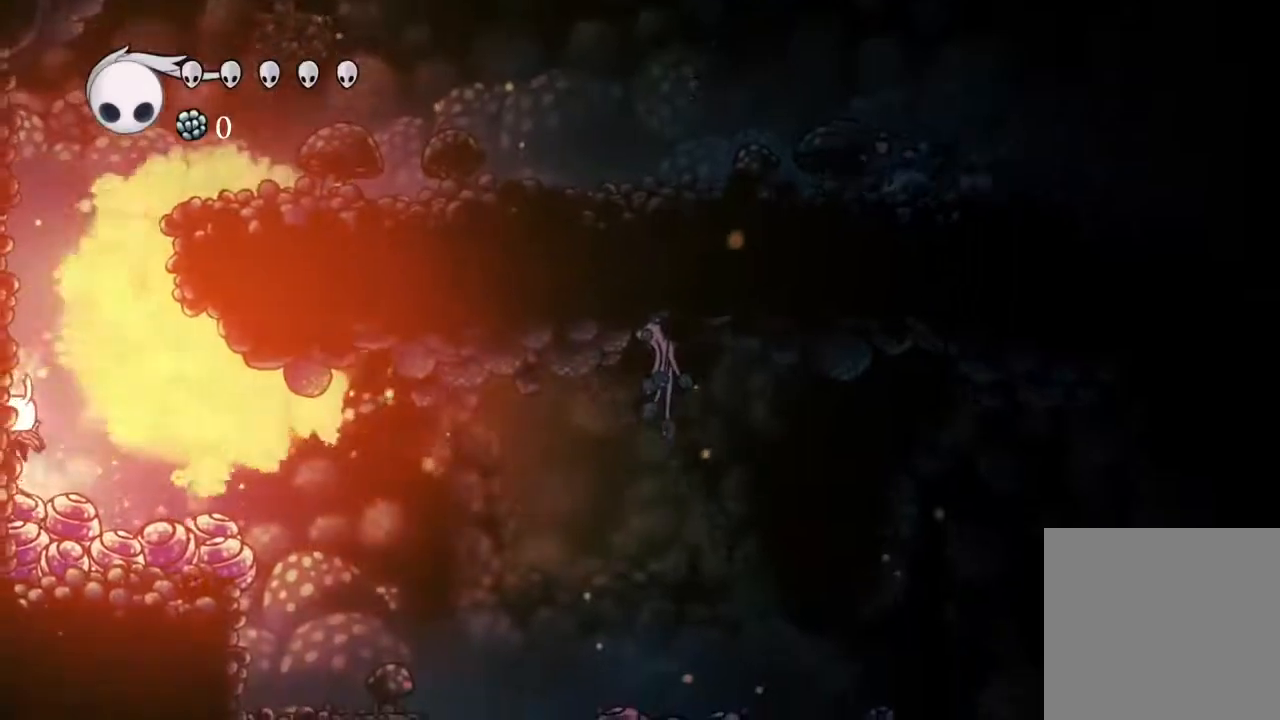
{"buttons": [], "left_stick": "center", "right_stick": "center", "events": [[150, "DPAD_LEFT", "up"]]}
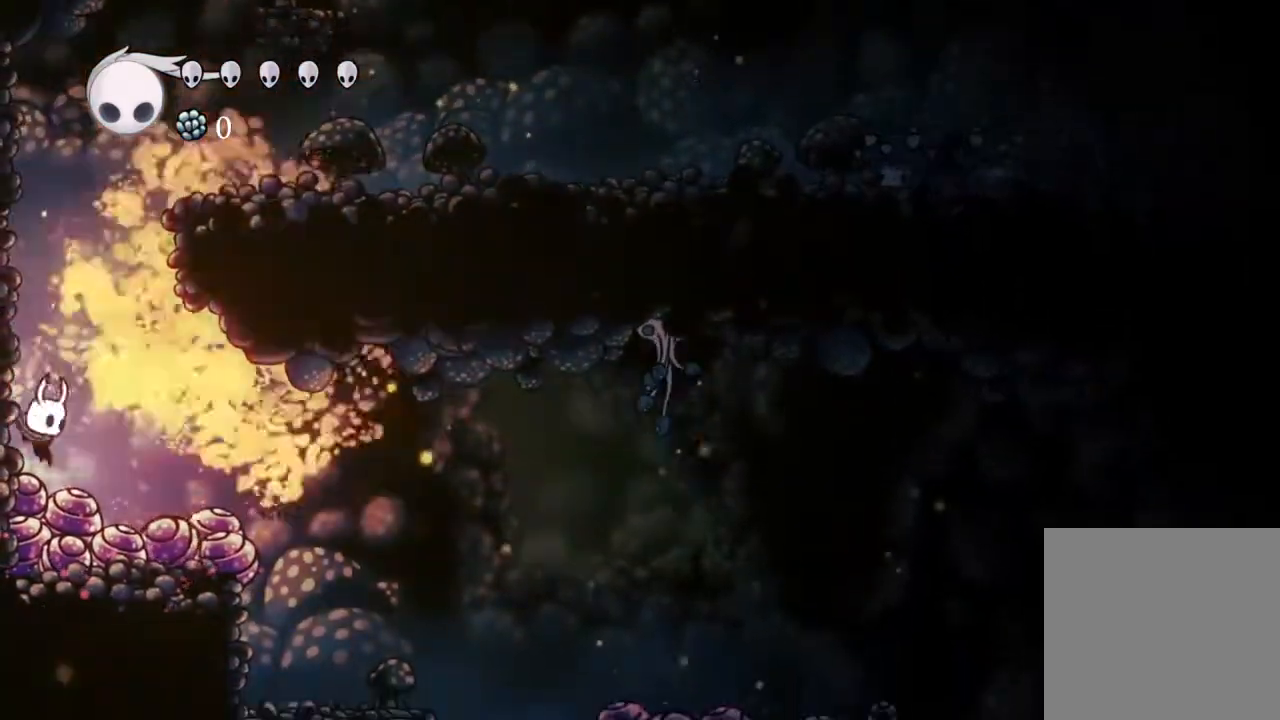
{"buttons": ["DPAD_RIGHT"], "left_stick": "center", "right_stick": "center", "events": [[17, "DPAD_RIGHT", "down"]]}
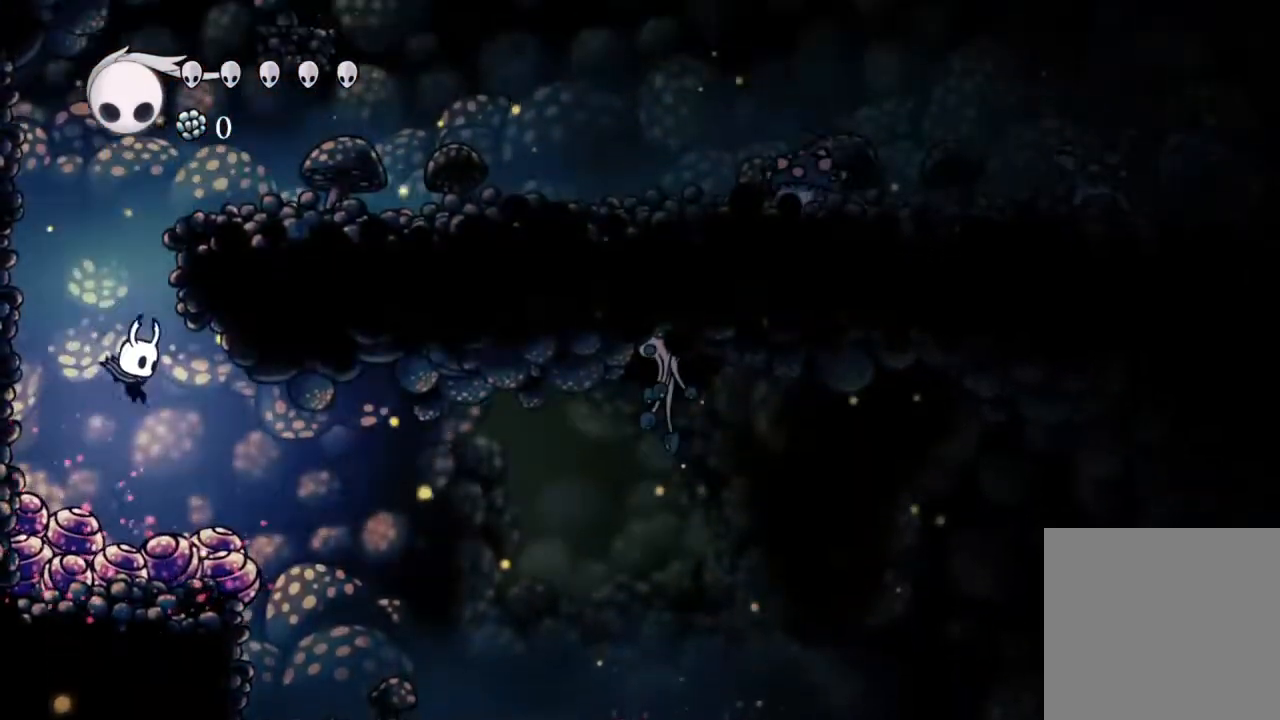
{"buttons": ["DPAD_RIGHT"], "left_stick": "center", "right_stick": "center", "events": [[267, "R2", "down"], [483, "R2", "up"]]}